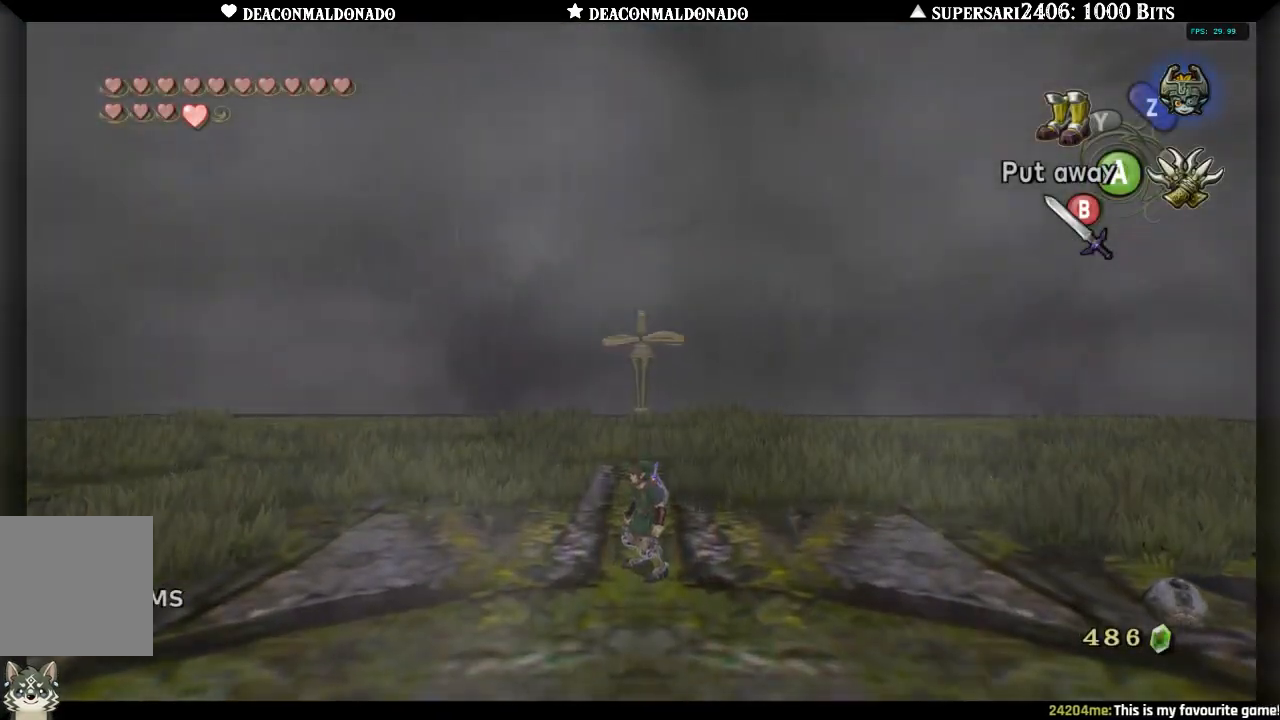
Gameplay with a controller (Nintendo layout); each line is a JSON object with the inputs held at the frame after it (dt_ms = milliseconds from this image to that frame). "events" lists button and stick changes between this image and that frame as [ms after this image, input, new state], when the widget could be followed in between. Not read: DPAD_UP L3 R1 R3.
{"dt_ms": 500, "buttons": [], "left_stick": "center", "right_stick": "center", "events": [[17, "left_stick", "down-right"], [183, "L1", "down"], [250, "left_stick", "center"], [317, "L1", "up"]]}
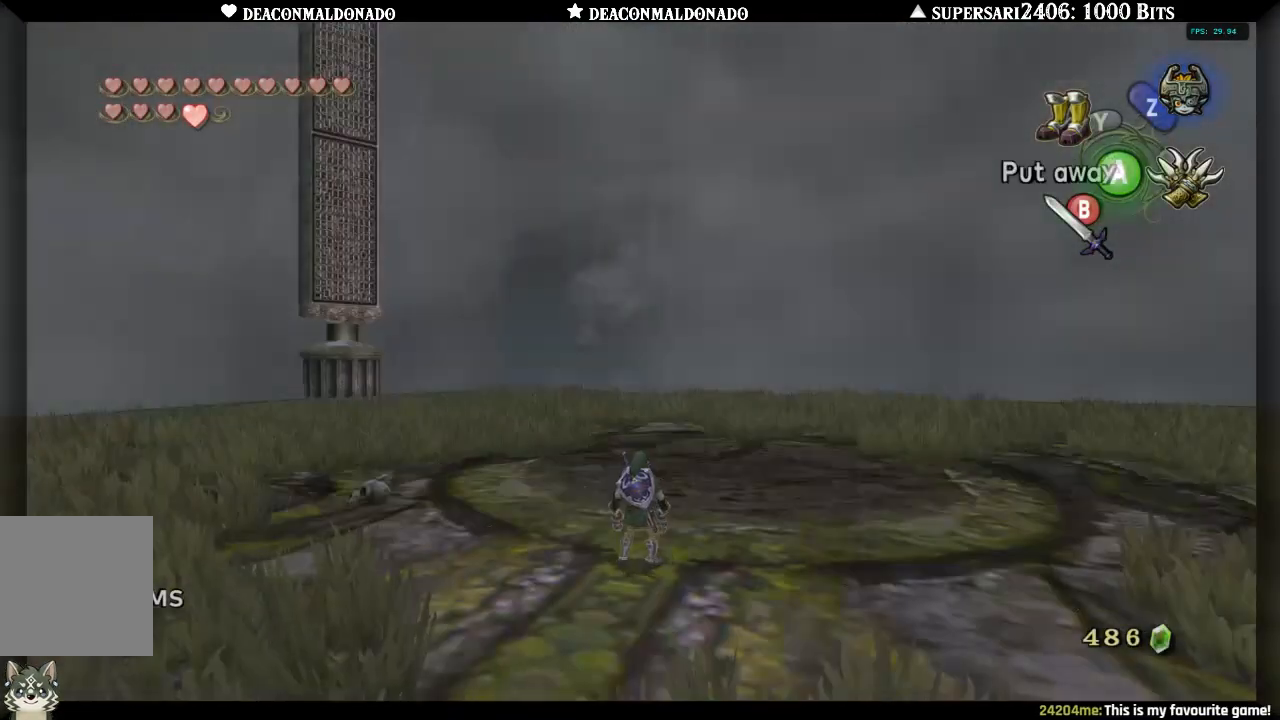
{"dt_ms": 500, "buttons": [], "left_stick": "center", "right_stick": "center", "events": [[200, "Y", "down"], [300, "Y", "up"]]}
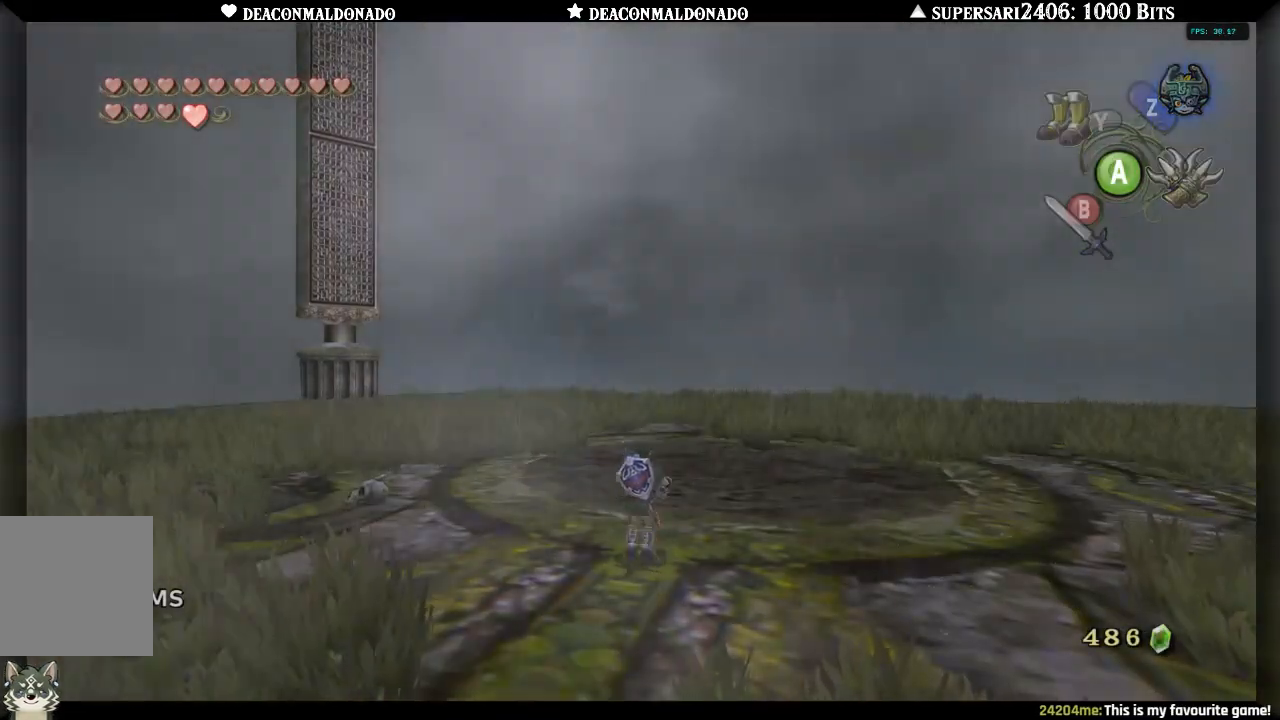
{"dt_ms": 500, "buttons": ["A"], "left_stick": "up-right", "right_stick": "center", "events": [[217, "left_stick", "up-right"], [217, "right_stick", "right"], [450, "A", "down"], [450, "right_stick", "center"]]}
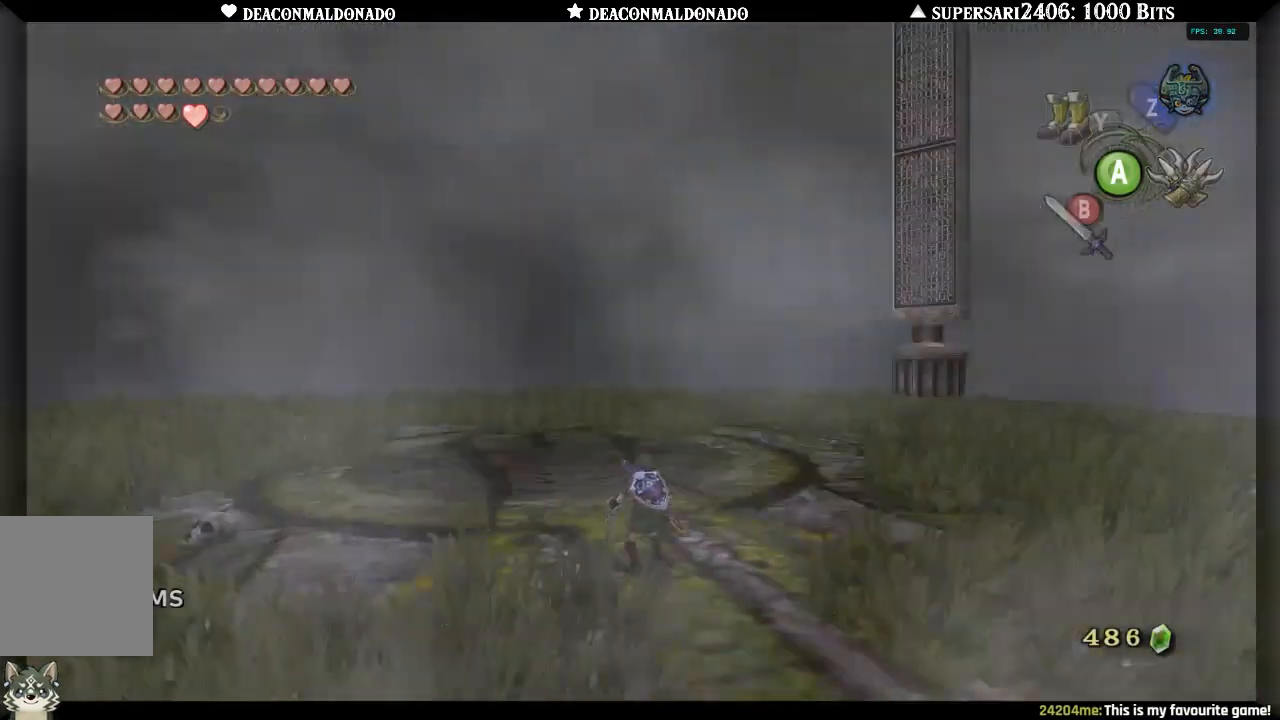
{"dt_ms": 500, "buttons": [], "left_stick": "up", "right_stick": "center", "events": [[83, "A", "up"], [117, "right_stick", "right"], [217, "A", "down"], [267, "right_stick", "center"], [317, "A", "up"], [333, "left_stick", "up"]]}
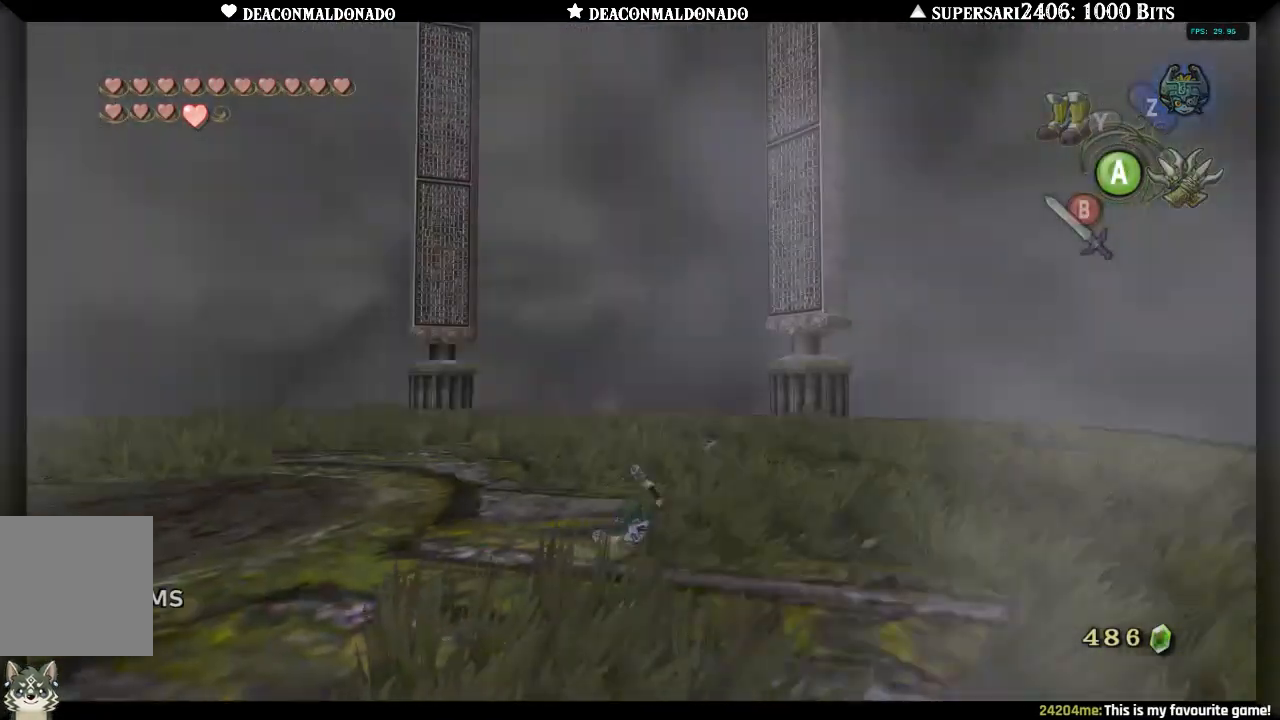
{"dt_ms": 500, "buttons": [], "left_stick": "up-left", "right_stick": "center", "events": [[33, "left_stick", "up-left"], [217, "Y", "down"], [233, "right_stick", "left"], [317, "Y", "up"], [450, "right_stick", "center"]]}
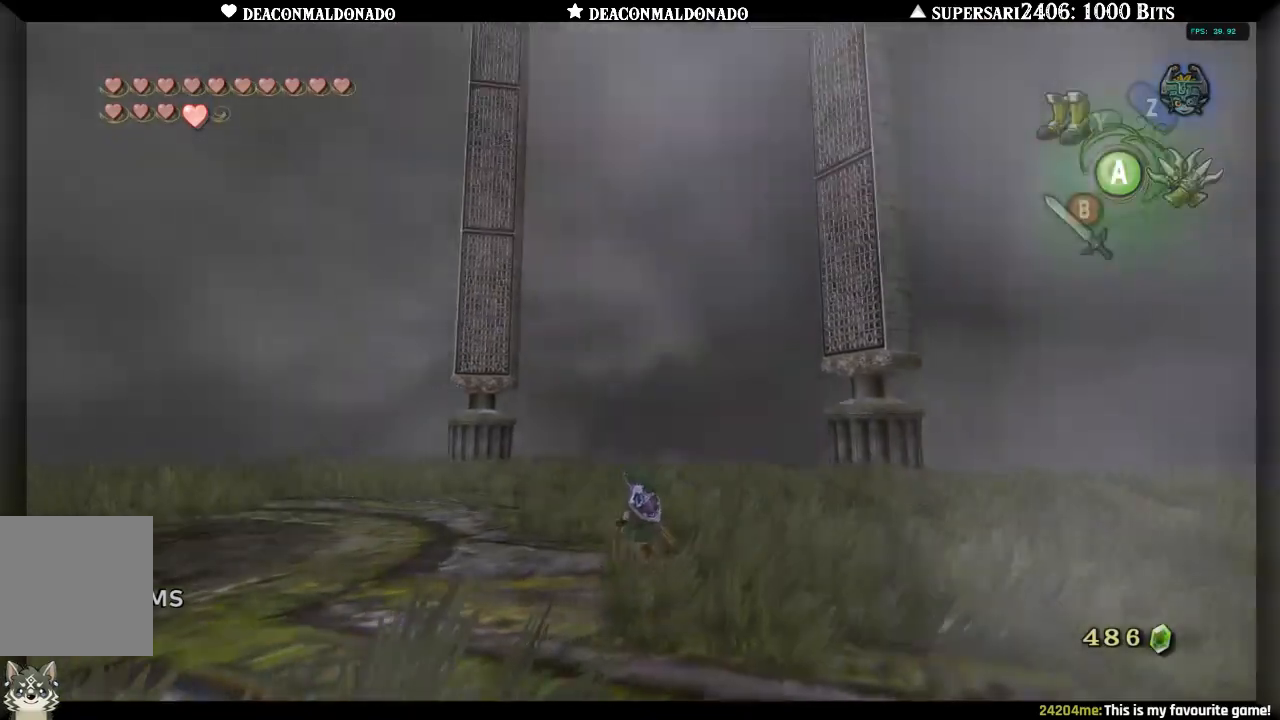
{"dt_ms": 500, "buttons": [], "left_stick": "up-left", "right_stick": "left", "events": [[133, "right_stick", "left"]]}
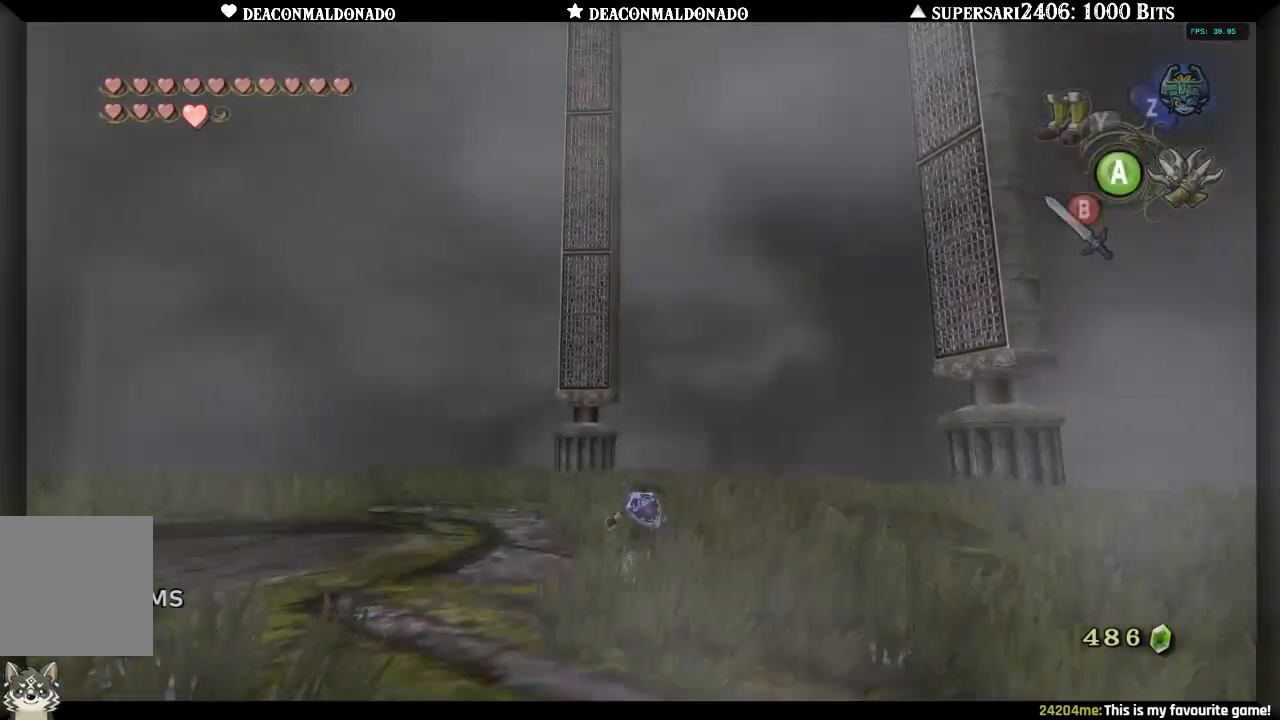
{"dt_ms": 1000, "buttons": ["A"], "left_stick": "up", "right_stick": "up-left", "events": [[350, "right_stick", "center"], [450, "right_stick", "left"], [717, "A", "down"], [800, "left_stick", "up"], [850, "A", "up"], [950, "A", "down"], [967, "right_stick", "up-left"]]}
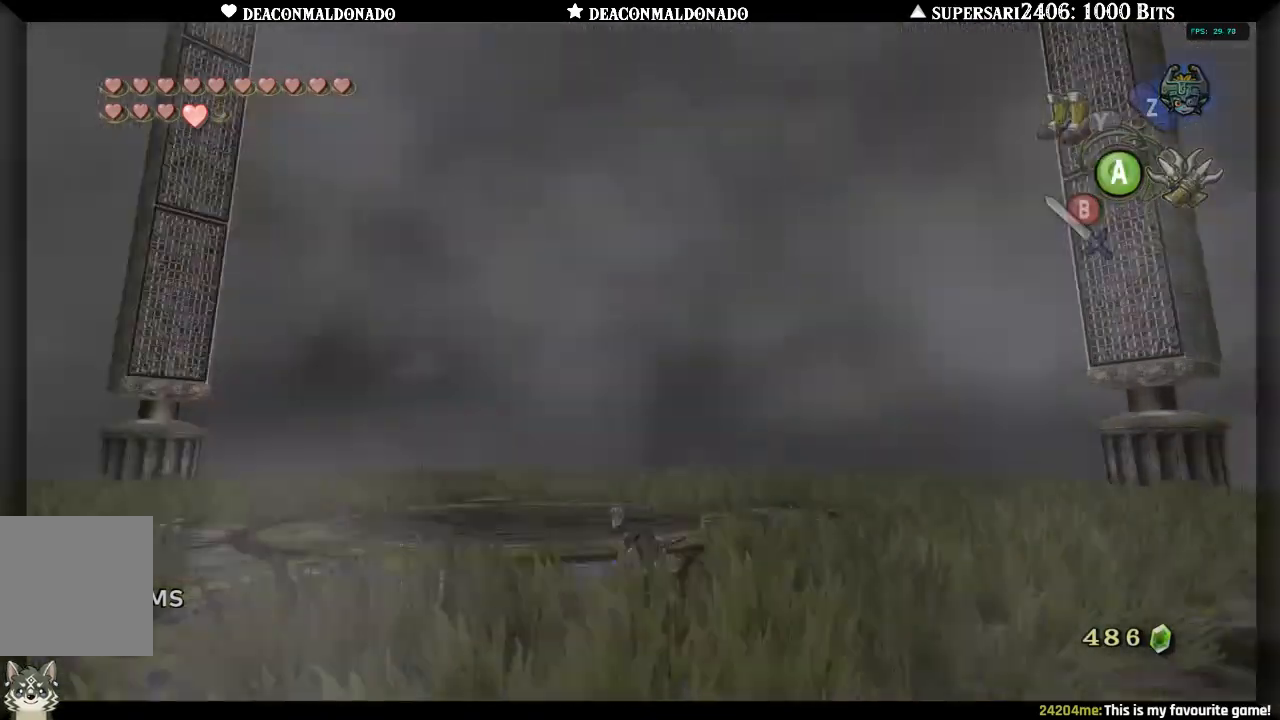
{"dt_ms": 500, "buttons": [], "left_stick": "up", "right_stick": "left", "events": [[50, "A", "up"], [150, "A", "down"], [250, "A", "up"], [333, "right_stick", "left"], [350, "A", "down"], [450, "A", "up"]]}
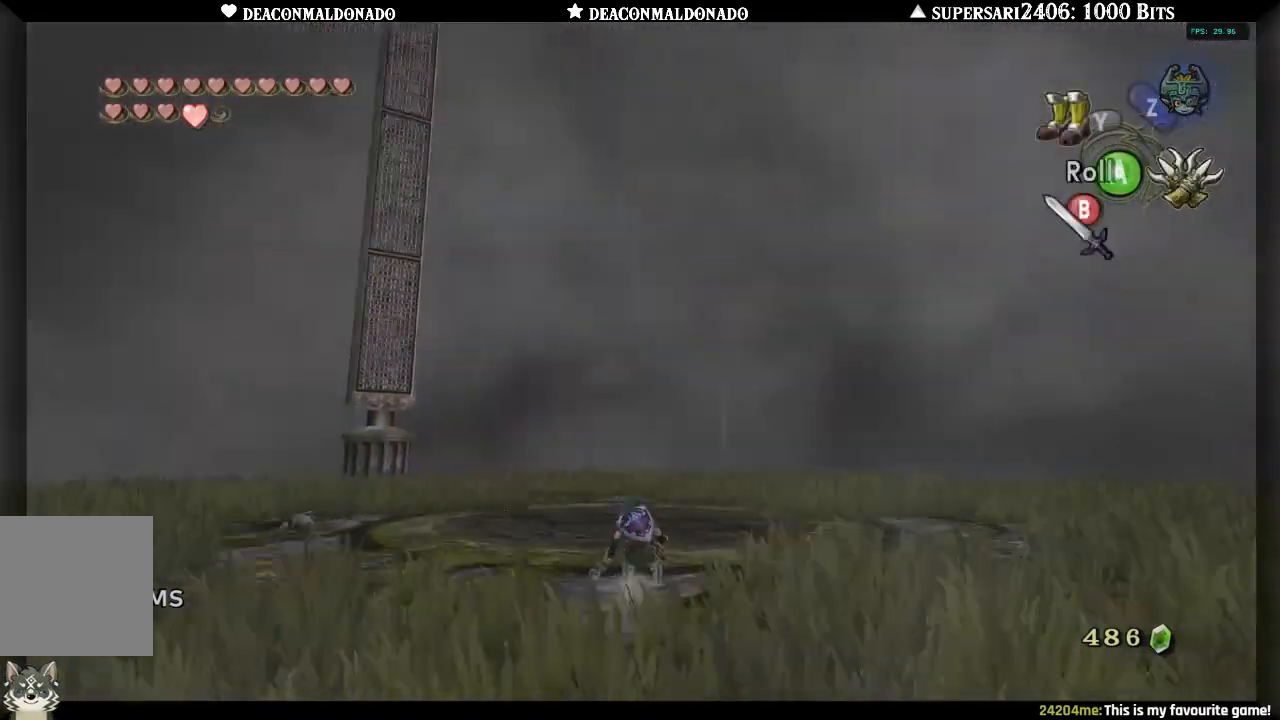
{"dt_ms": 500, "buttons": [], "left_stick": "right", "right_stick": "left", "events": [[67, "A", "down"], [167, "A", "up"], [250, "A", "down"], [300, "left_stick", "up-right"], [333, "A", "up"], [417, "left_stick", "right"]]}
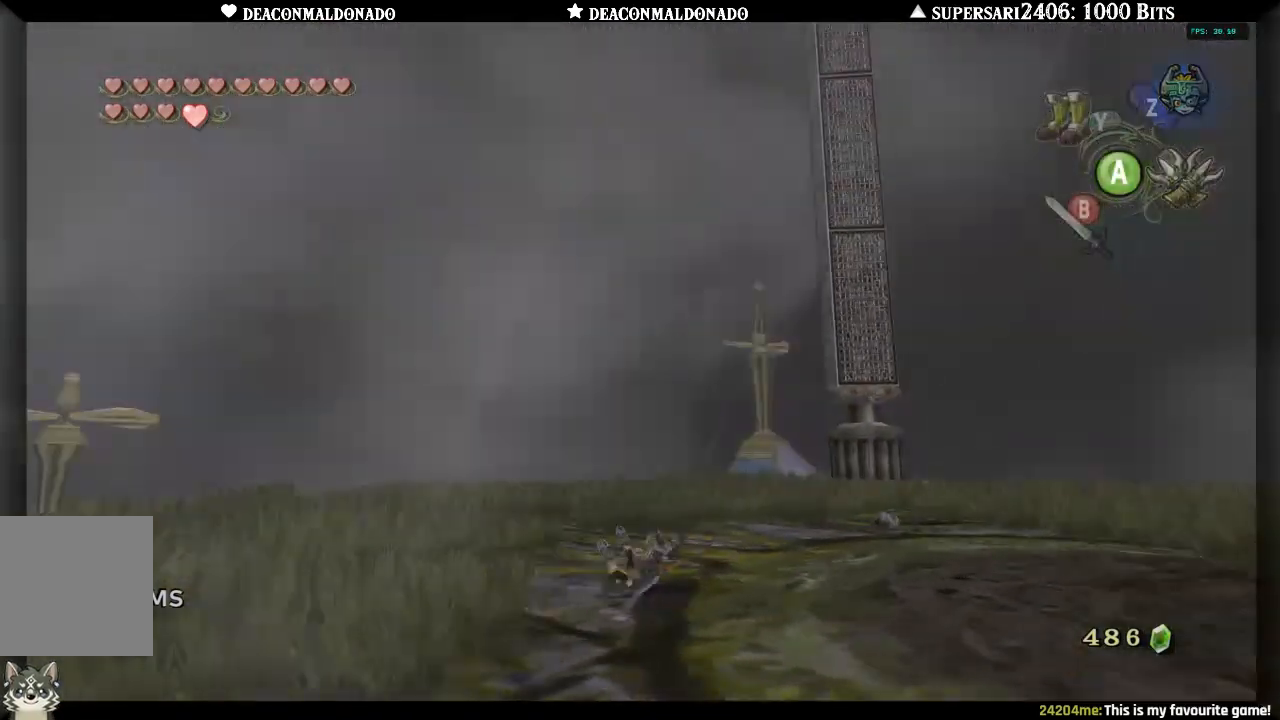
{"dt_ms": 500, "buttons": [], "left_stick": "down-left", "right_stick": "left", "events": [[100, "left_stick", "down-right"], [167, "Y", "down"], [267, "Y", "up"], [367, "left_stick", "down"], [467, "left_stick", "down-left"]]}
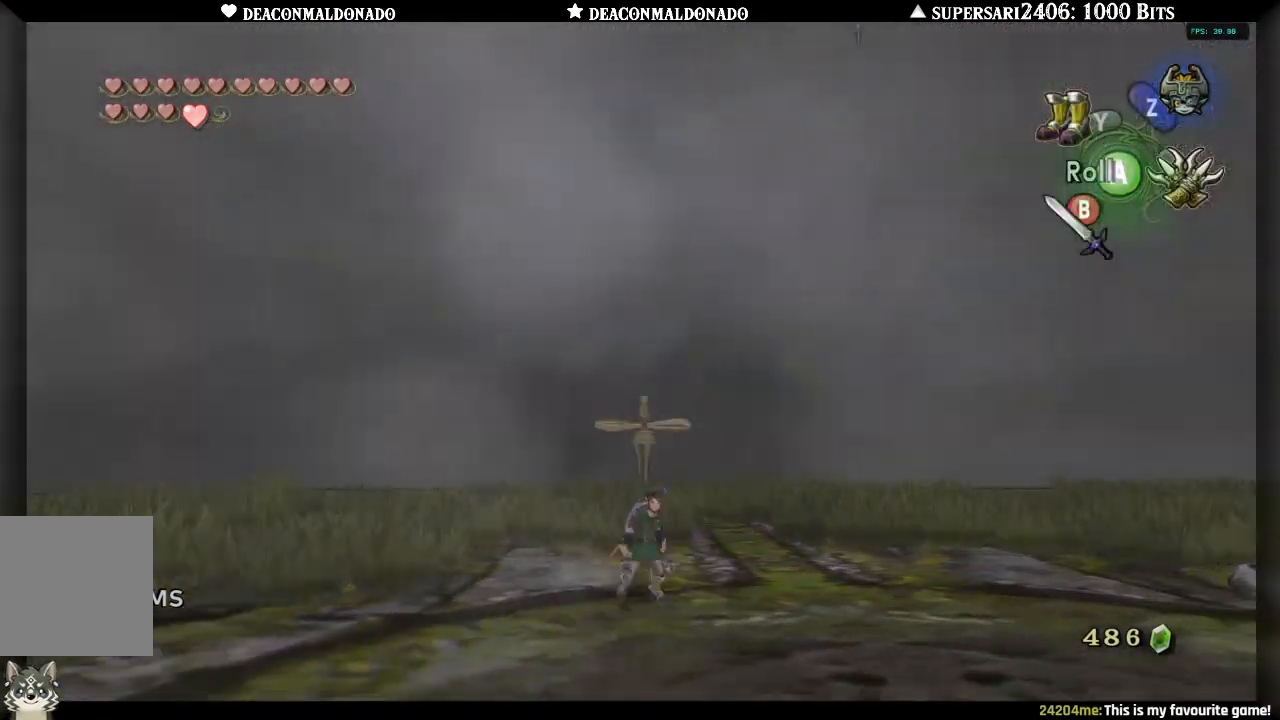
{"dt_ms": 500, "buttons": [], "left_stick": "left", "right_stick": "left", "events": [[167, "Y", "down"], [283, "Y", "up"], [500, "left_stick", "left"]]}
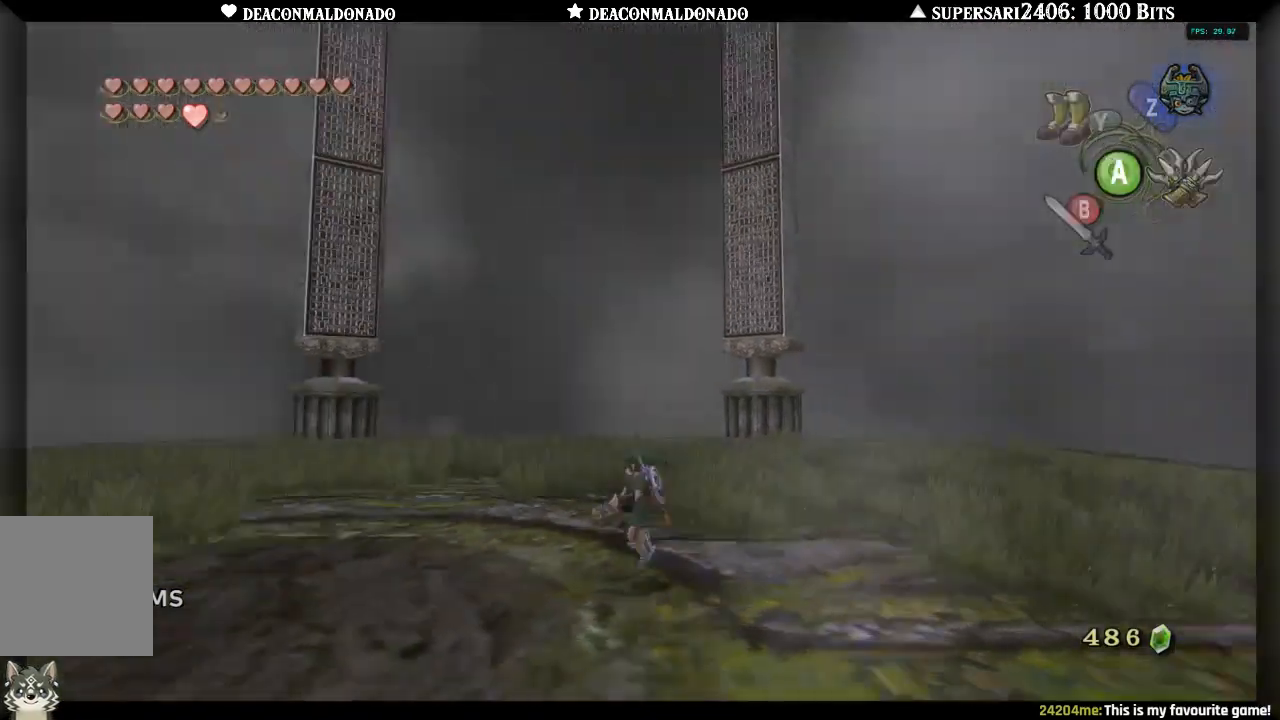
{"dt_ms": 500, "buttons": [], "left_stick": "up", "right_stick": "up-left", "events": [[133, "left_stick", "up-left"], [167, "A", "down"], [267, "A", "up"], [333, "A", "down"], [333, "right_stick", "up-left"], [367, "left_stick", "up"], [450, "A", "up"]]}
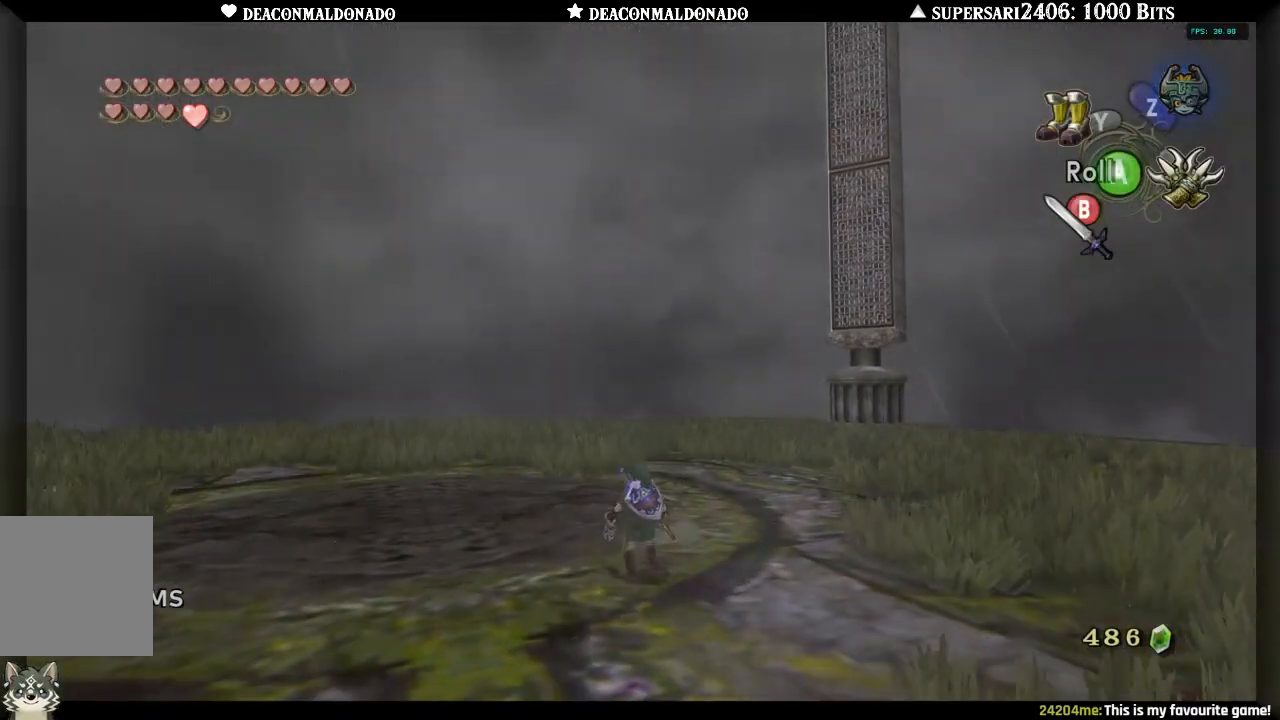
{"dt_ms": 500, "buttons": ["A"], "left_stick": "up", "right_stick": "up", "events": [[17, "A", "down"], [150, "A", "up"], [217, "A", "down"], [267, "right_stick", "up"], [333, "A", "up"], [433, "A", "down"]]}
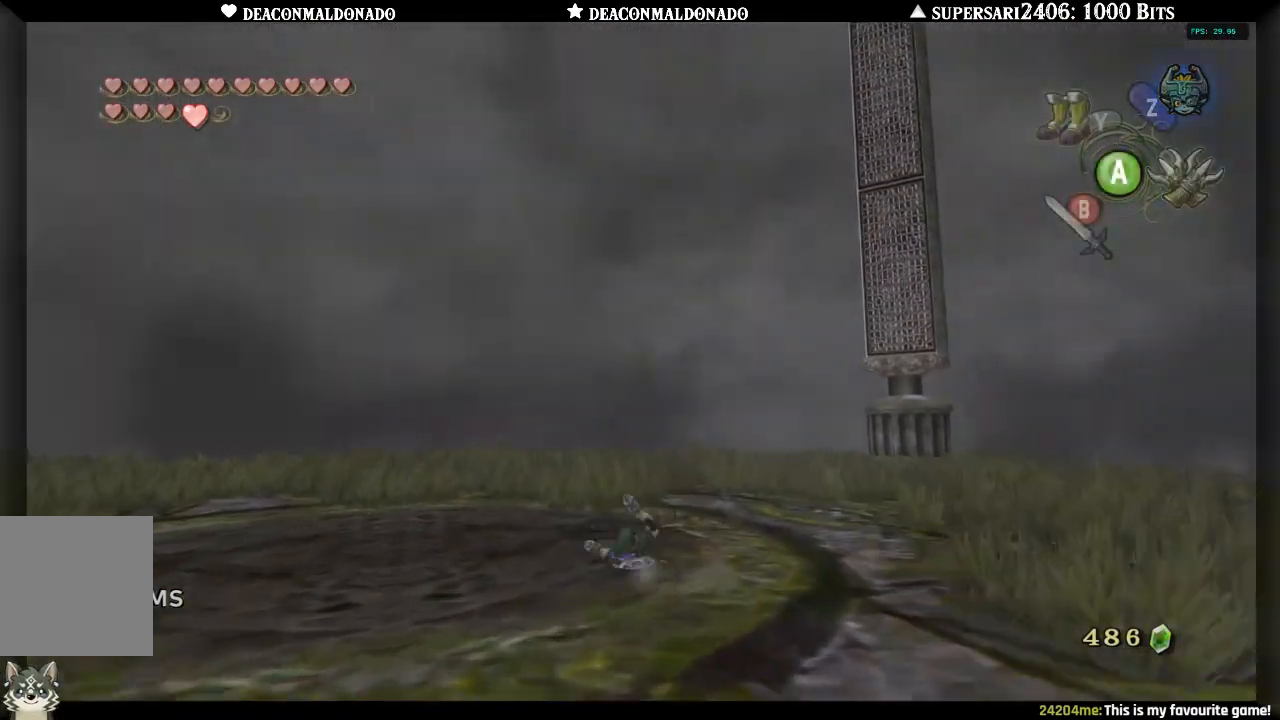
{"dt_ms": 500, "buttons": ["A"], "left_stick": "up-left", "right_stick": "up-left", "events": [[33, "A", "up"], [33, "left_stick", "up-left"], [133, "A", "down"], [200, "right_stick", "up-left"], [233, "A", "up"], [300, "A", "down"], [467, "A", "up"], [500, "A", "down"]]}
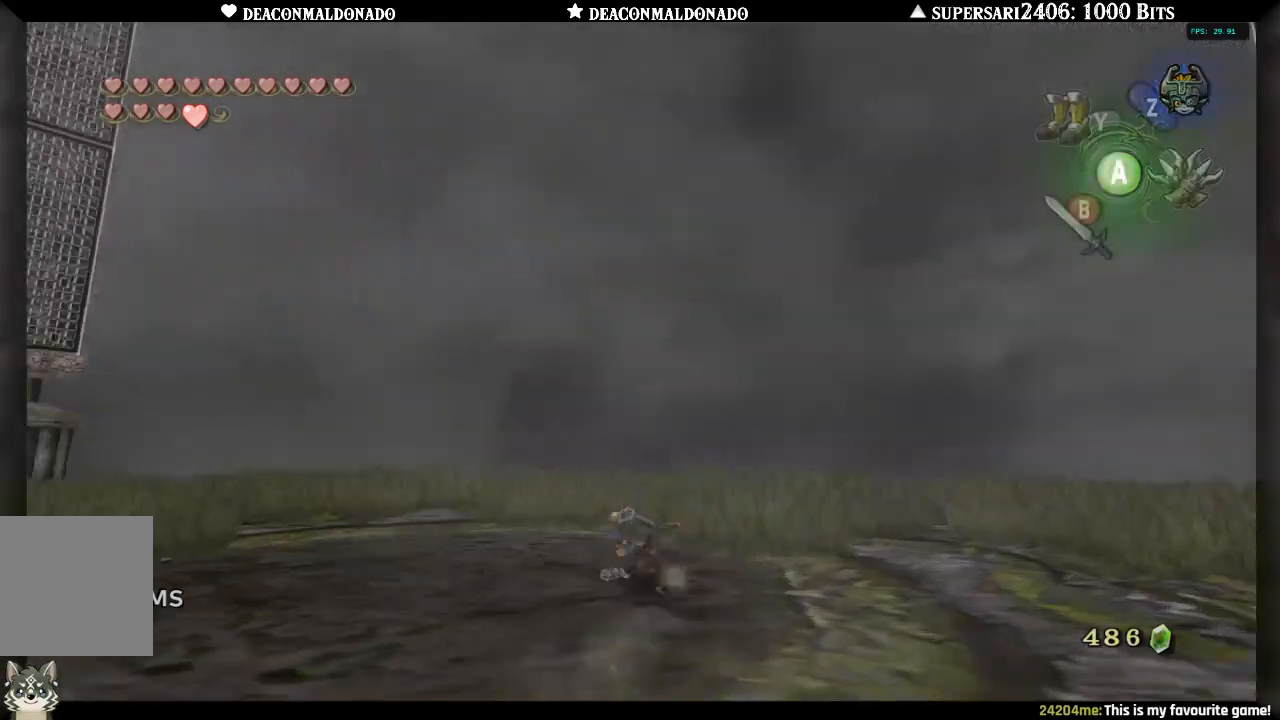
{"dt_ms": 500, "buttons": ["A"], "left_stick": "up-right", "right_stick": "up-left", "events": [[167, "A", "up"], [250, "A", "down"], [300, "left_stick", "up"], [367, "A", "up"], [467, "A", "down"], [500, "left_stick", "up-right"]]}
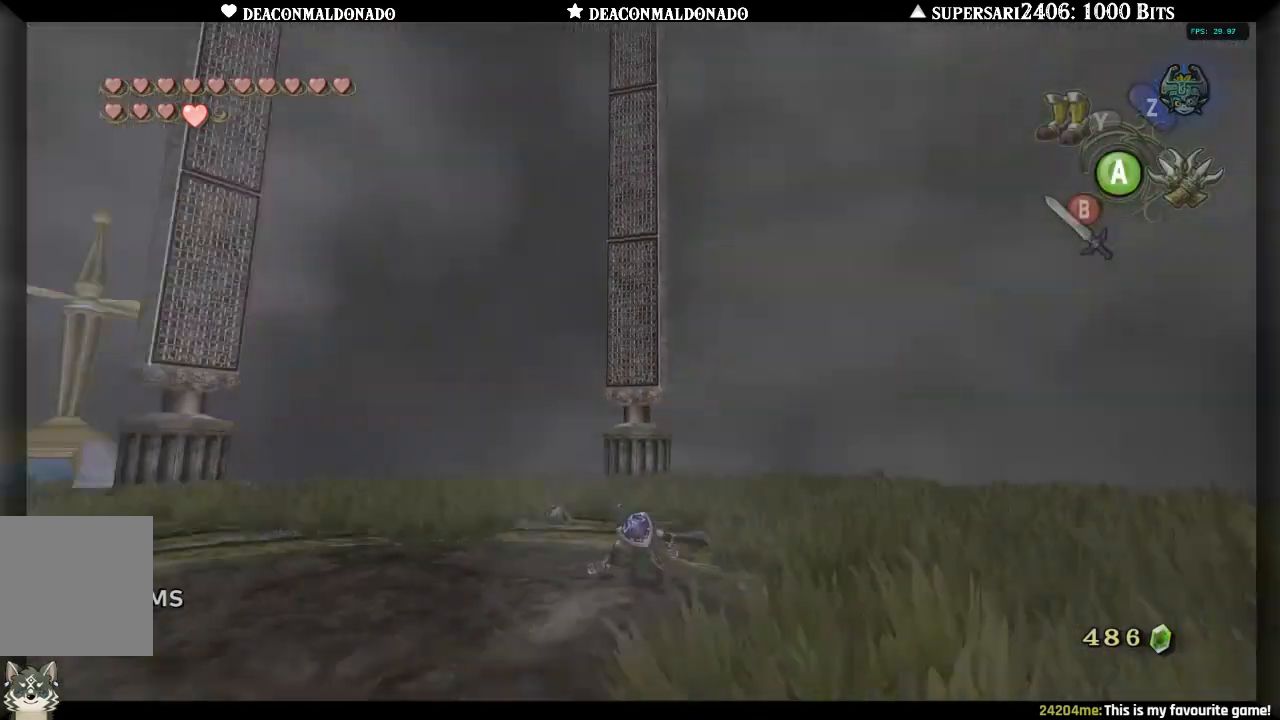
{"dt_ms": 500, "buttons": [], "left_stick": "up", "right_stick": "left", "events": [[67, "A", "up"], [133, "A", "down"], [267, "A", "up"], [283, "right_stick", "left"], [367, "A", "down"], [483, "left_stick", "up"], [500, "A", "up"]]}
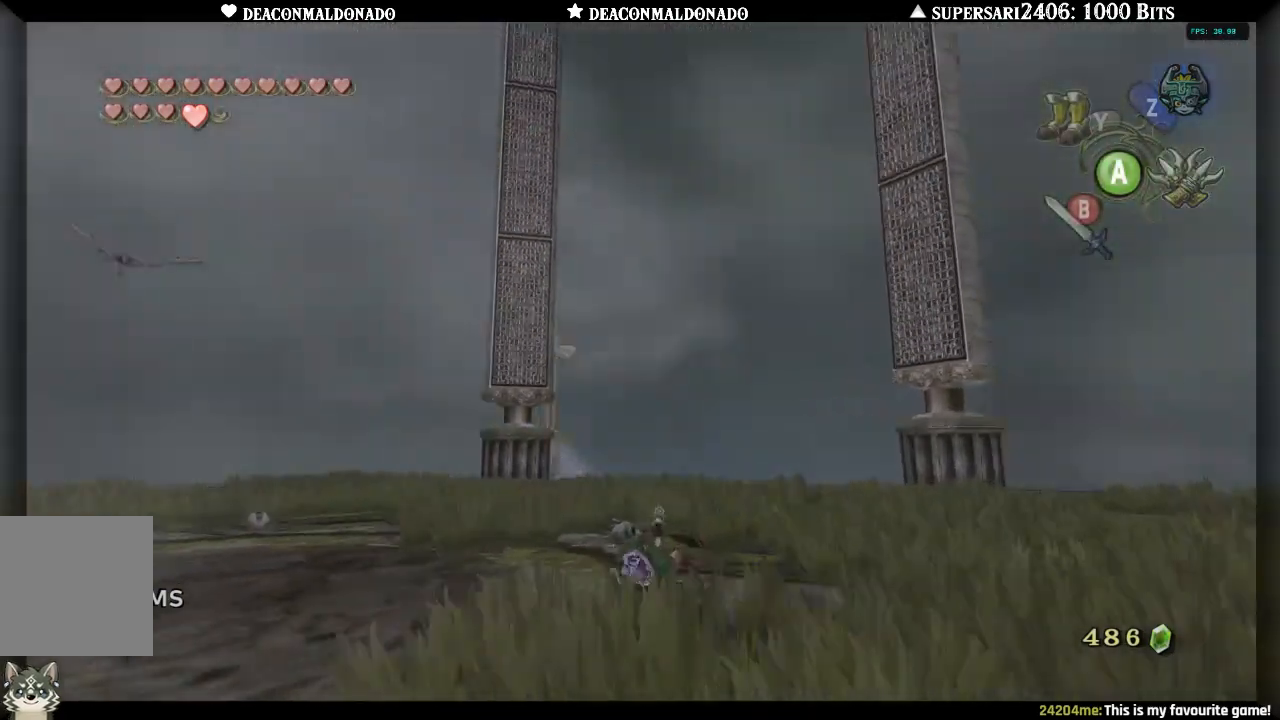
{"dt_ms": 1000, "buttons": [], "left_stick": "up-left", "right_stick": "center", "events": [[83, "right_stick", "center"], [133, "A", "down"], [183, "left_stick", "up-right"], [250, "A", "up"], [333, "A", "down"], [433, "A", "up"], [433, "right_stick", "left"], [633, "left_stick", "up"], [733, "right_stick", "center"], [800, "left_stick", "up-left"]]}
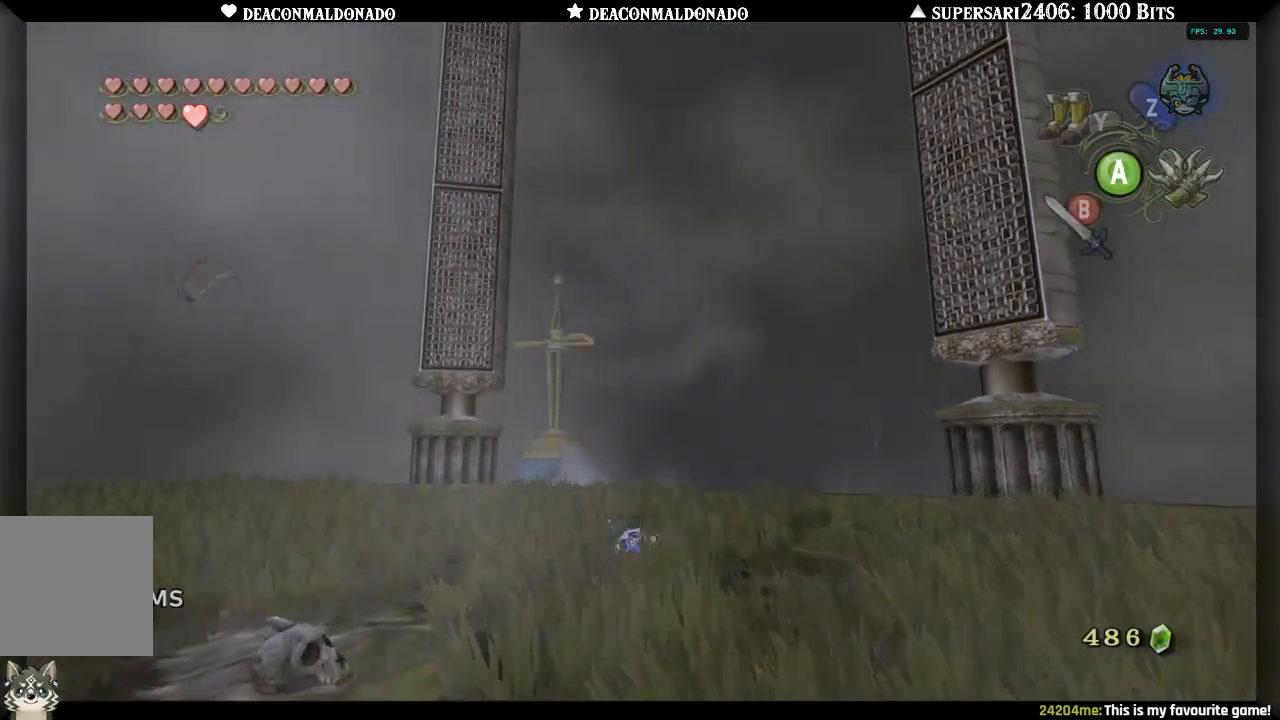
{"dt_ms": 1000, "buttons": [], "left_stick": "down", "right_stick": "center", "events": [[67, "A", "down"], [133, "left_stick", "left"], [167, "A", "up"], [617, "left_stick", "down-left"], [700, "right_stick", "up"], [833, "left_stick", "center"], [833, "right_stick", "center"], [933, "left_stick", "down"]]}
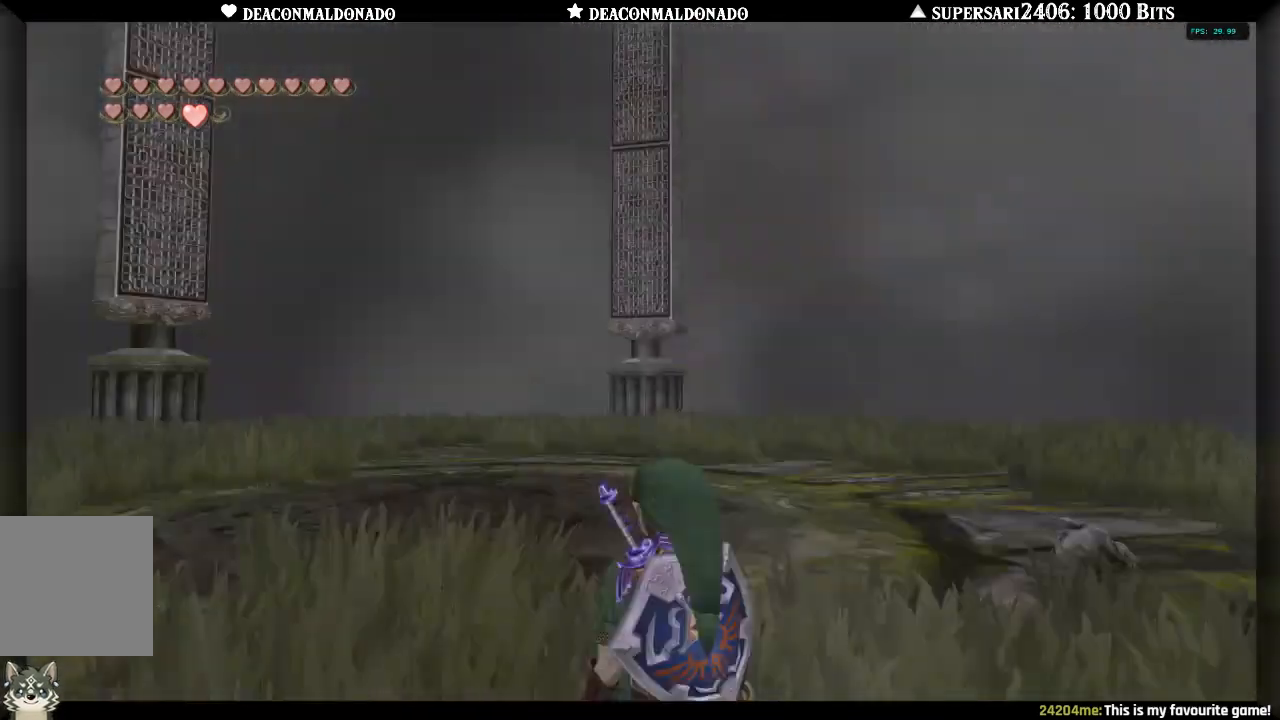
{"dt_ms": 500, "buttons": [], "left_stick": "down-right", "right_stick": "center", "events": [[483, "left_stick", "down-right"]]}
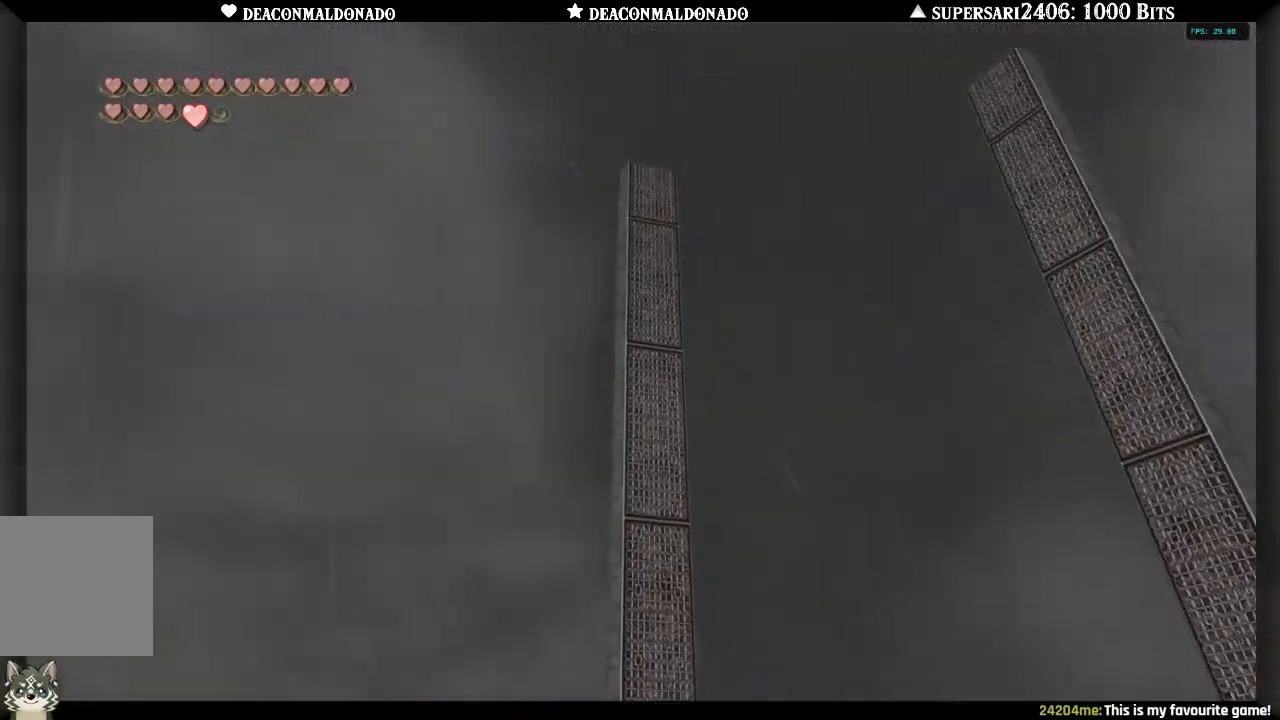
{"dt_ms": 500, "buttons": [], "left_stick": "center", "right_stick": "center", "events": [[317, "left_stick", "right"], [417, "left_stick", "center"]]}
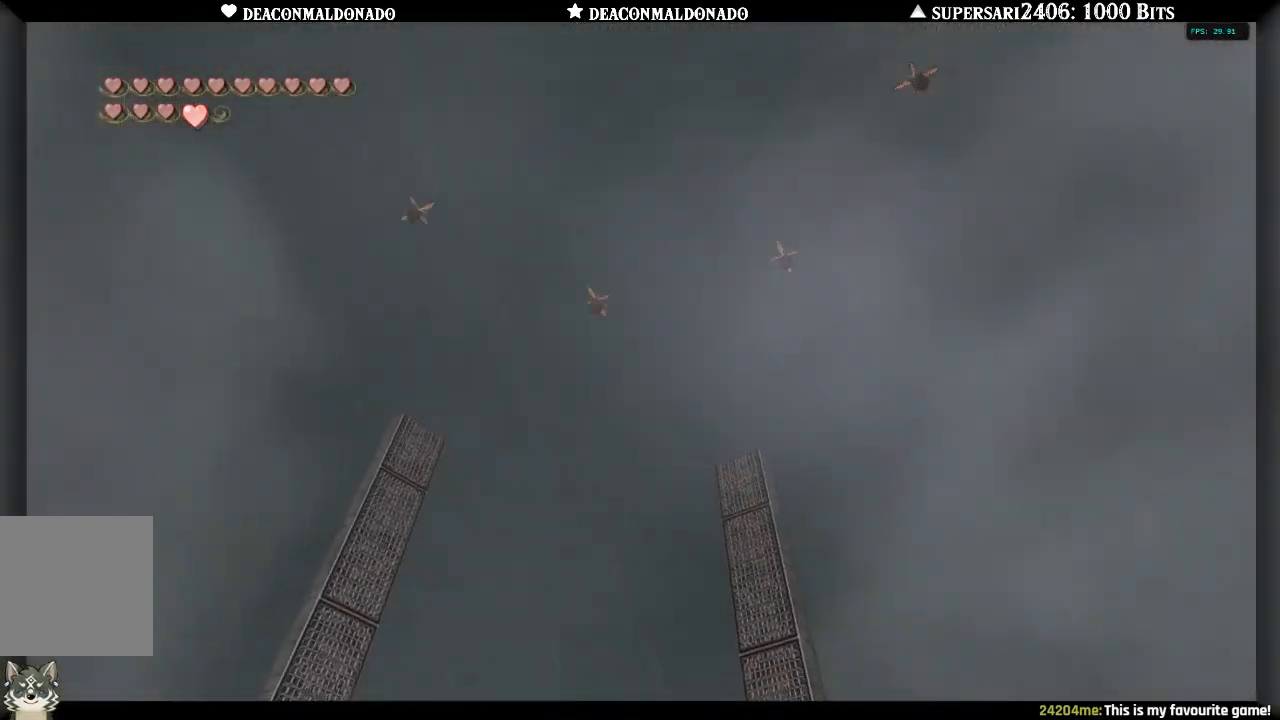
{"dt_ms": 500, "buttons": [], "left_stick": "up-right", "right_stick": "center", "events": [[117, "left_stick", "right"], [283, "A", "down"], [417, "A", "up"], [433, "left_stick", "up-right"]]}
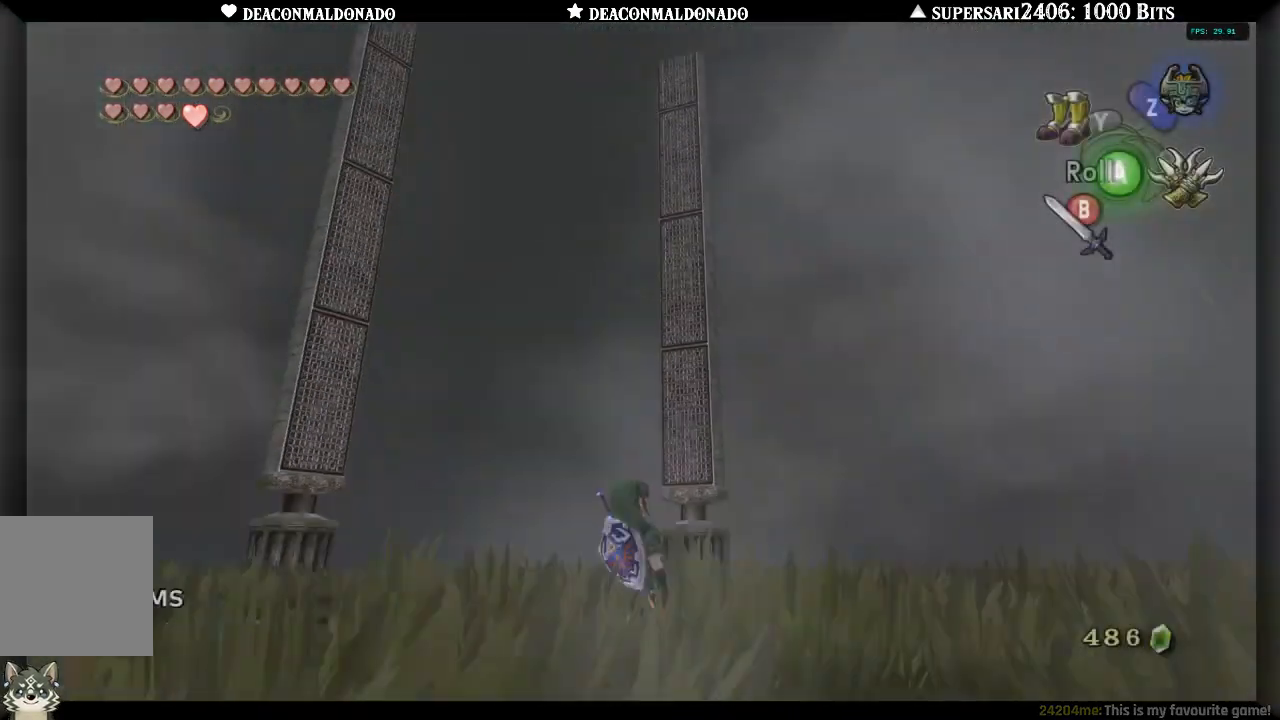
{"dt_ms": 500, "buttons": [], "left_stick": "up-left", "right_stick": "right", "events": [[67, "right_stick", "right"], [83, "left_stick", "up"], [200, "A", "down"], [300, "A", "up"], [300, "left_stick", "up-left"], [383, "A", "down"], [500, "A", "up"]]}
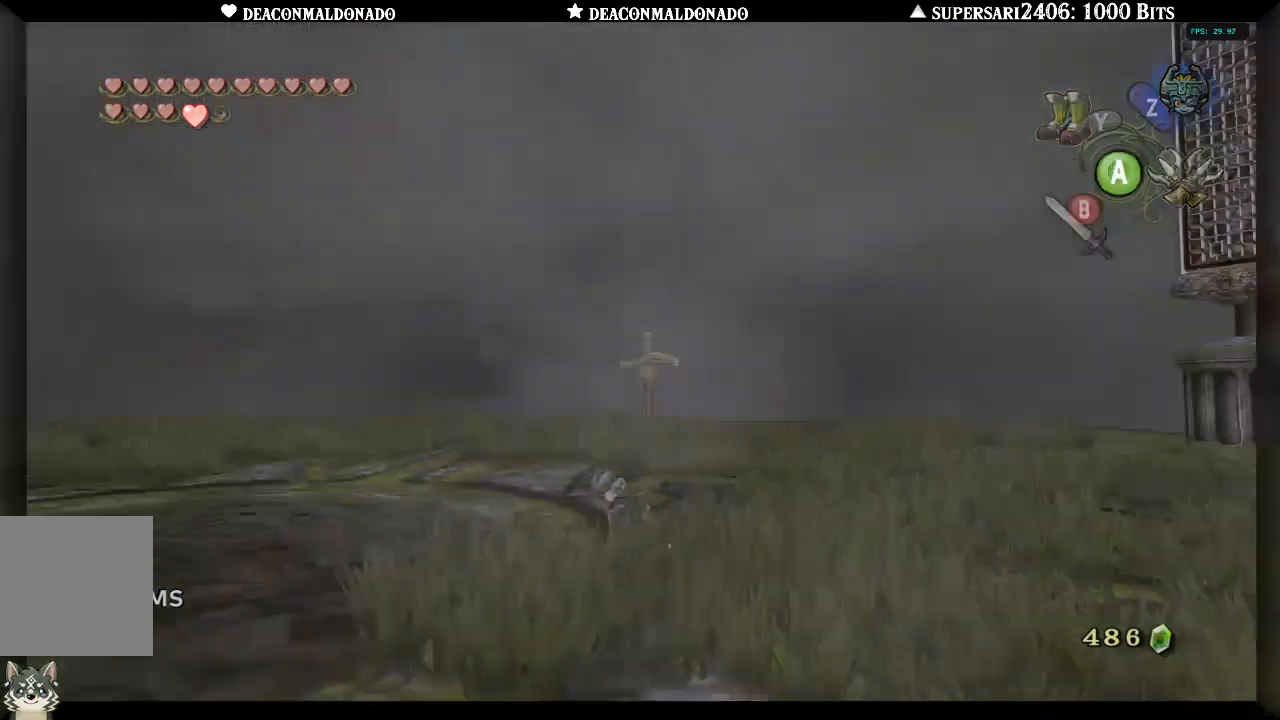
{"dt_ms": 500, "buttons": [], "left_stick": "up-right", "right_stick": "right", "events": [[50, "left_stick", "up-right"], [50, "right_stick", "center"], [117, "A", "down"], [217, "A", "up"], [217, "right_stick", "right"], [300, "A", "down"], [400, "A", "up"]]}
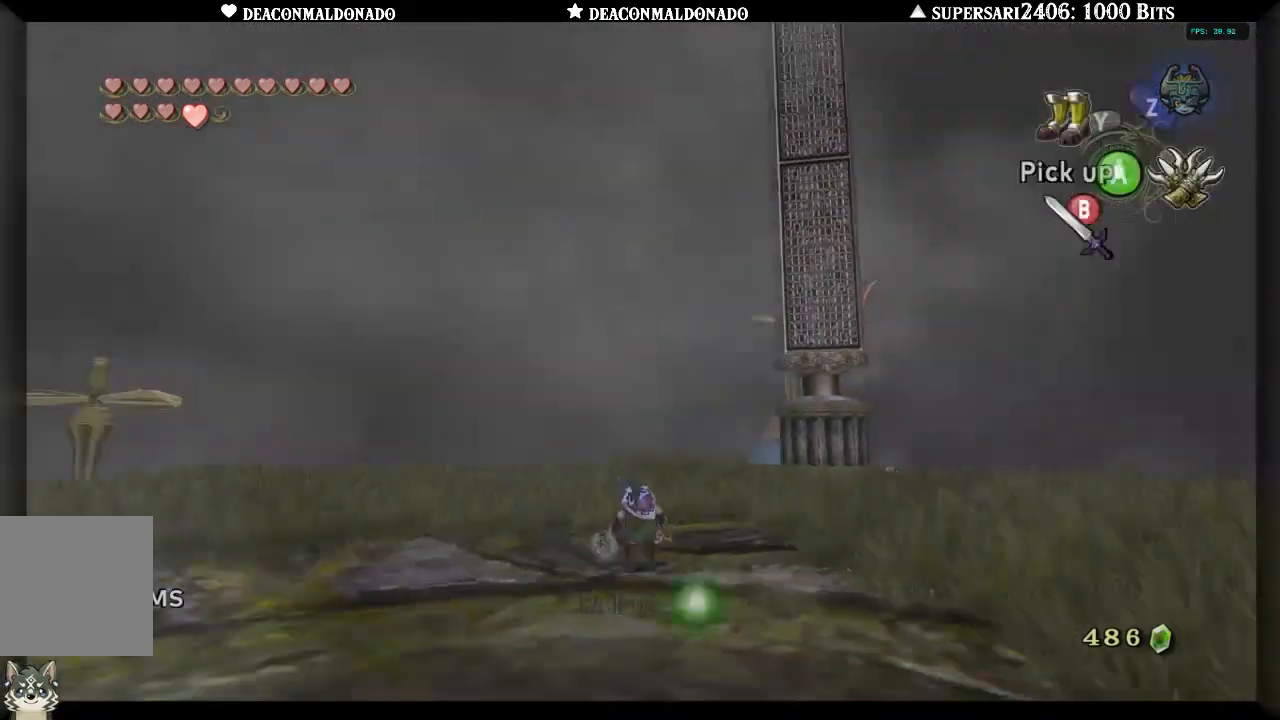
{"dt_ms": 500, "buttons": ["X"], "left_stick": "up-left", "right_stick": "center", "events": [[100, "right_stick", "center"], [250, "left_stick", "up"], [350, "X", "down"], [417, "left_stick", "up-left"]]}
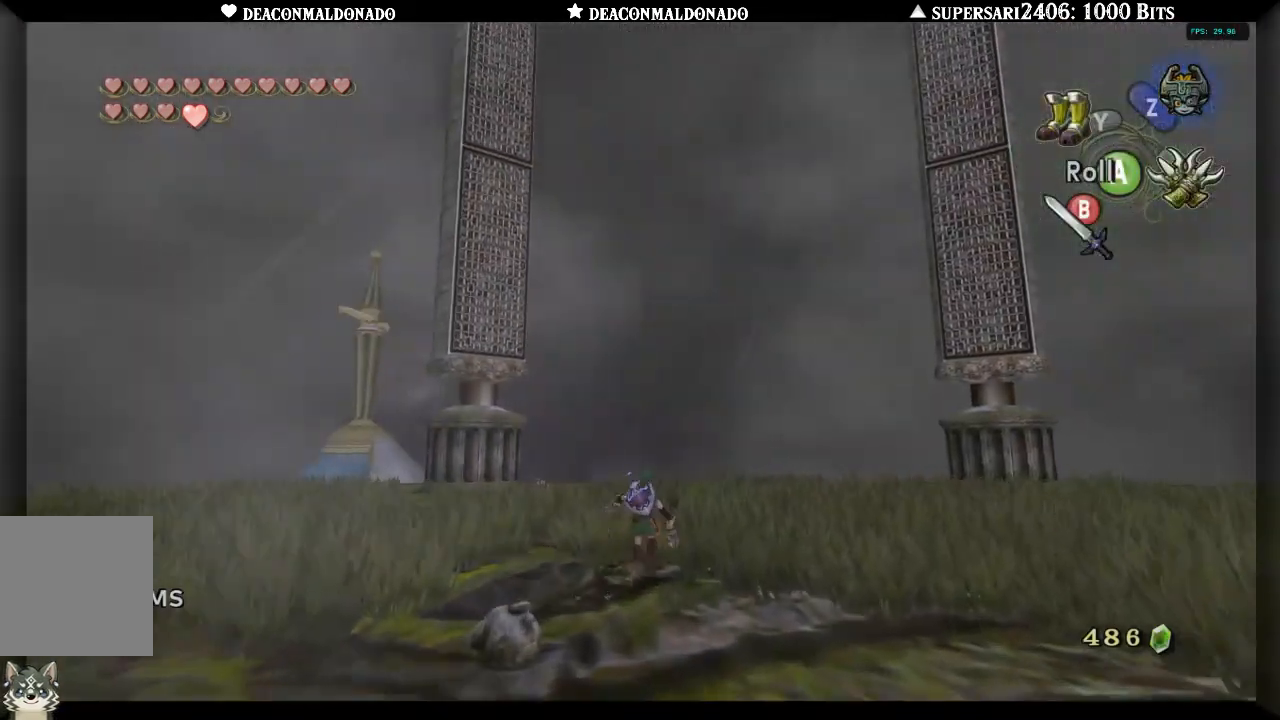
{"dt_ms": 500, "buttons": ["X"], "left_stick": "center", "right_stick": "center", "events": [[117, "left_stick", "center"]]}
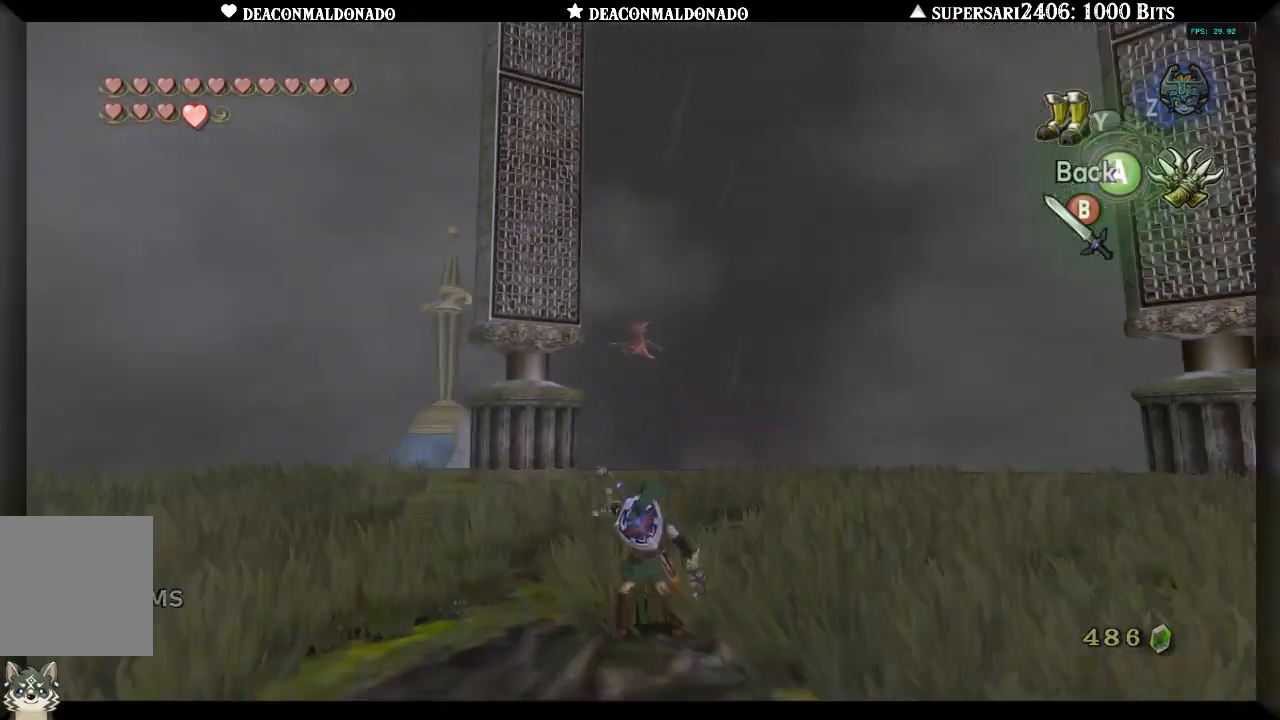
{"dt_ms": 500, "buttons": ["X"], "left_stick": "down", "right_stick": "center", "events": [[83, "left_stick", "down"]]}
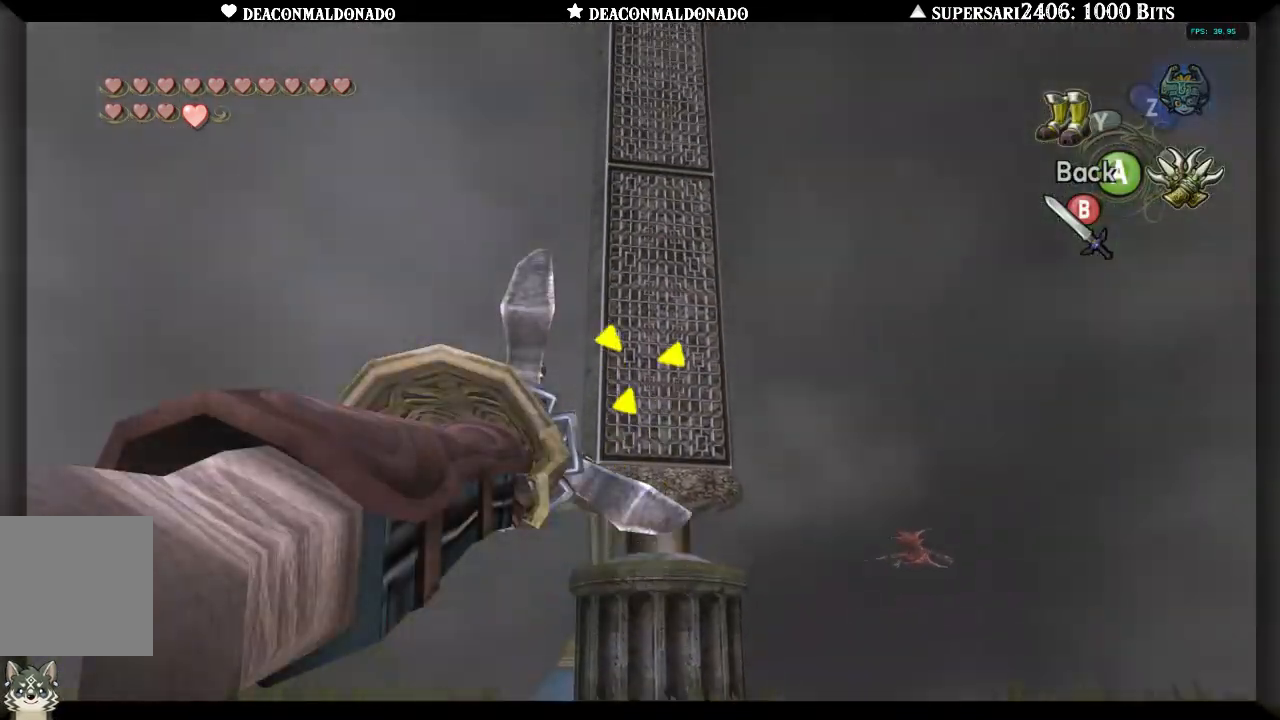
{"dt_ms": 500, "buttons": [], "left_stick": "center", "right_stick": "center", "events": [[117, "left_stick", "center"], [200, "X", "up"]]}
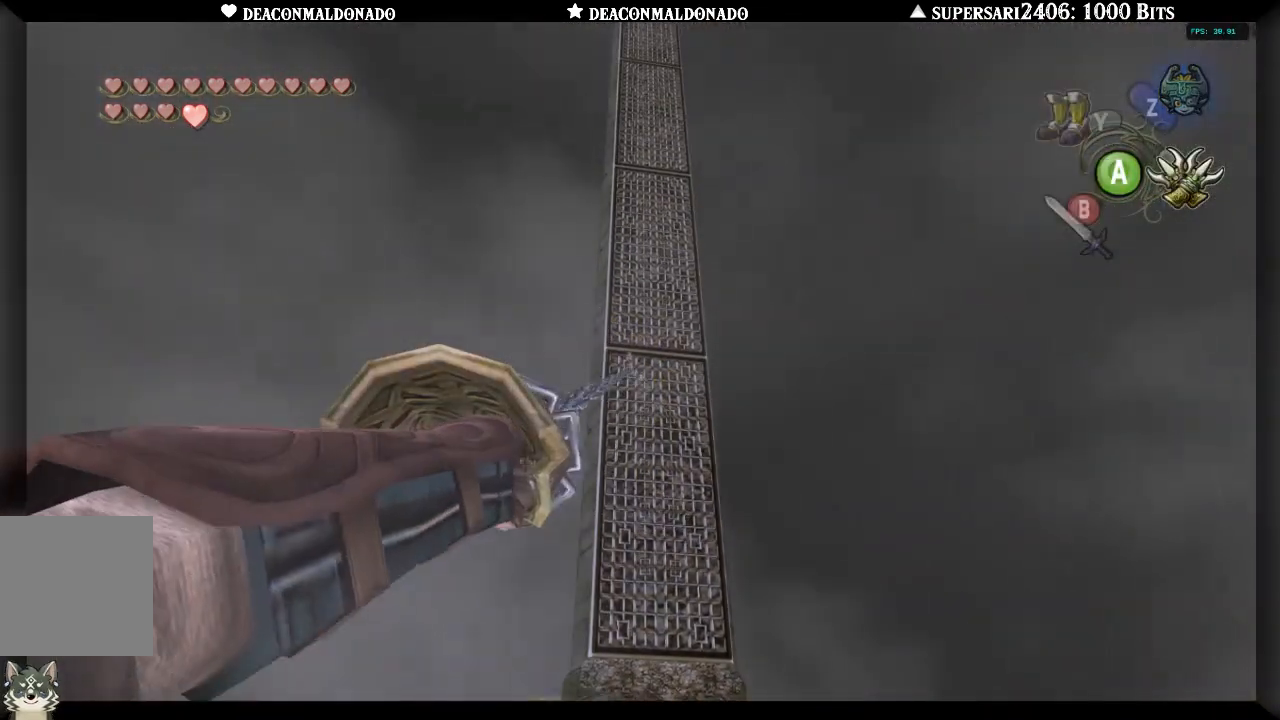
{"dt_ms": 500, "buttons": [], "left_stick": "center", "right_stick": "center", "events": []}
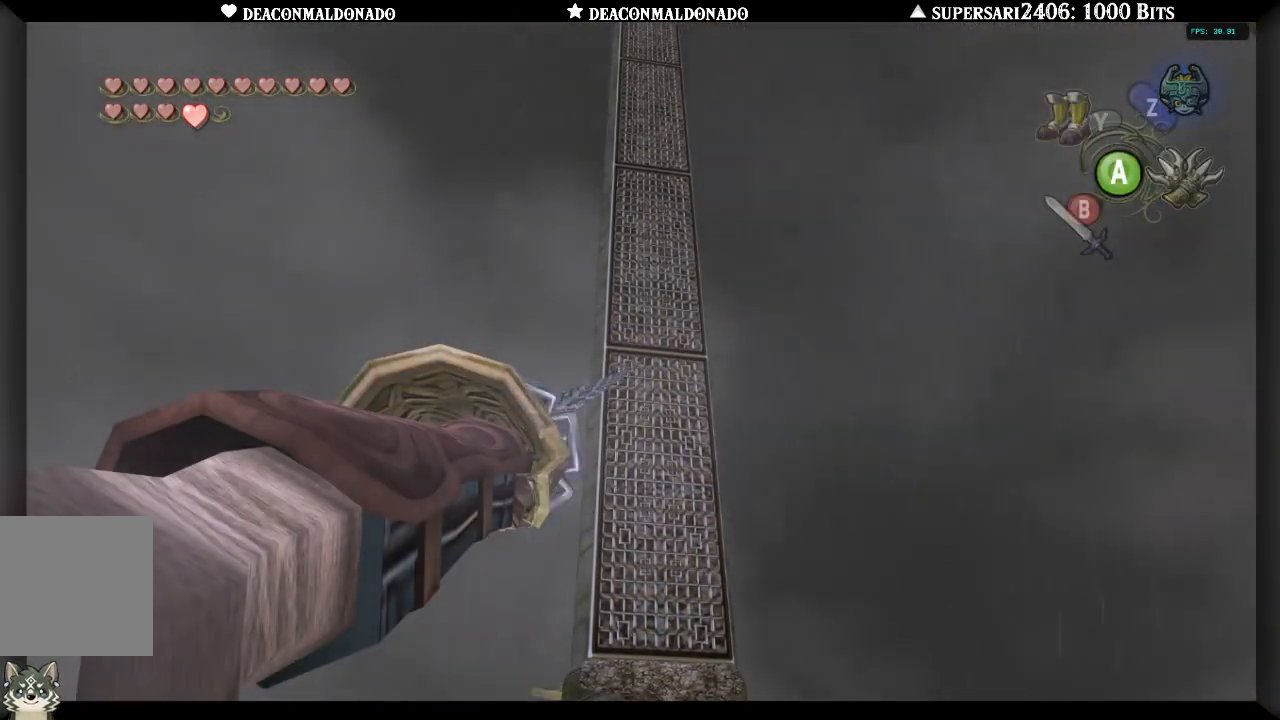
{"dt_ms": 500, "buttons": [], "left_stick": "center", "right_stick": "center", "events": []}
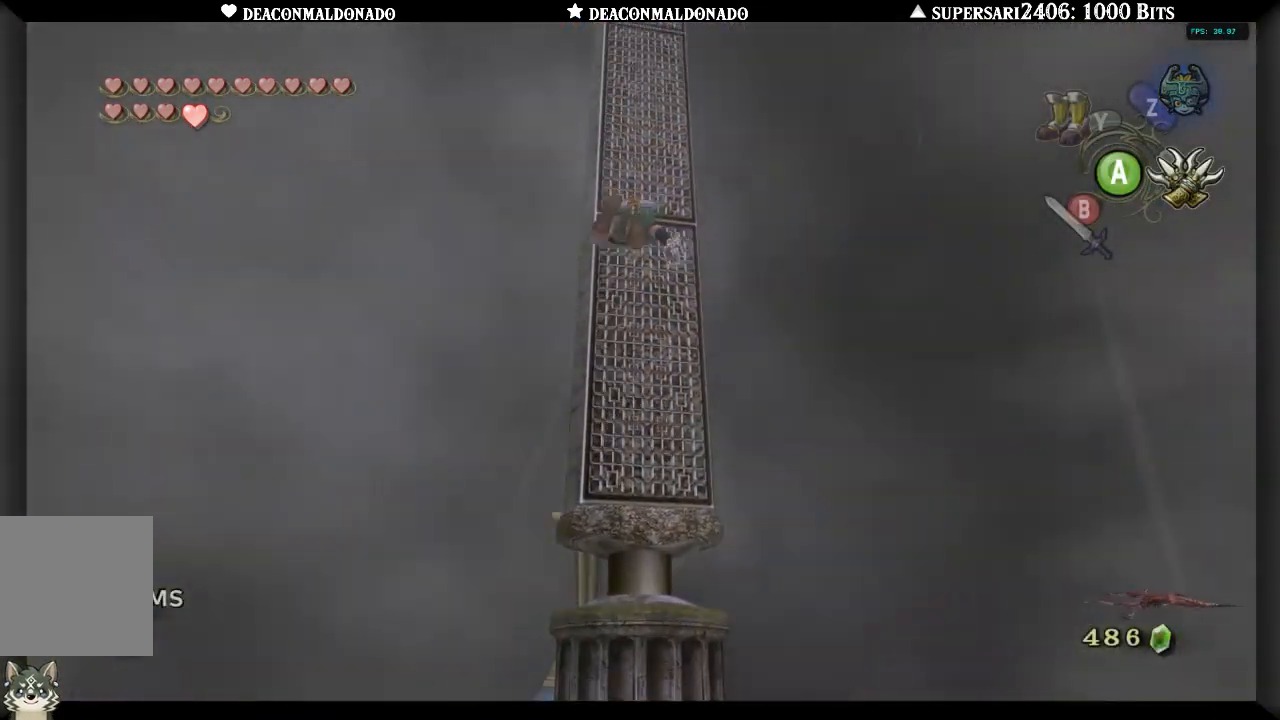
{"dt_ms": 500, "buttons": [], "left_stick": "center", "right_stick": "center", "events": []}
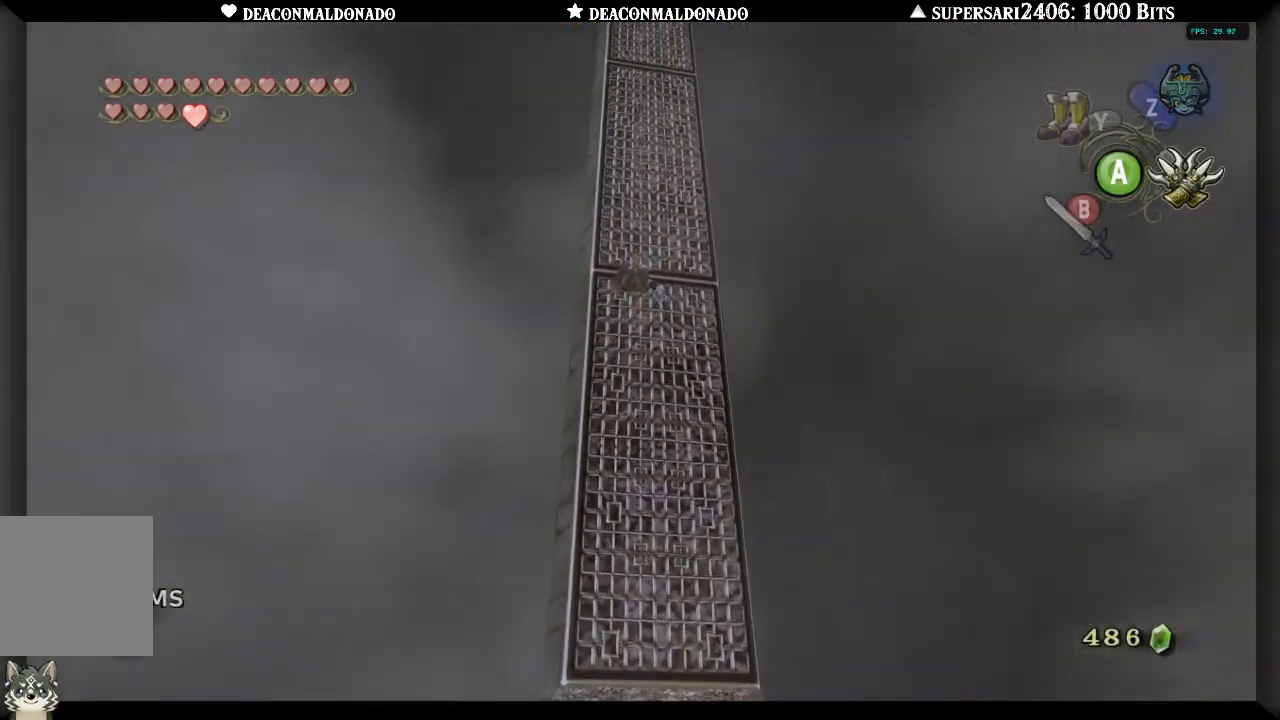
{"dt_ms": 500, "buttons": [], "left_stick": "center", "right_stick": "center", "events": []}